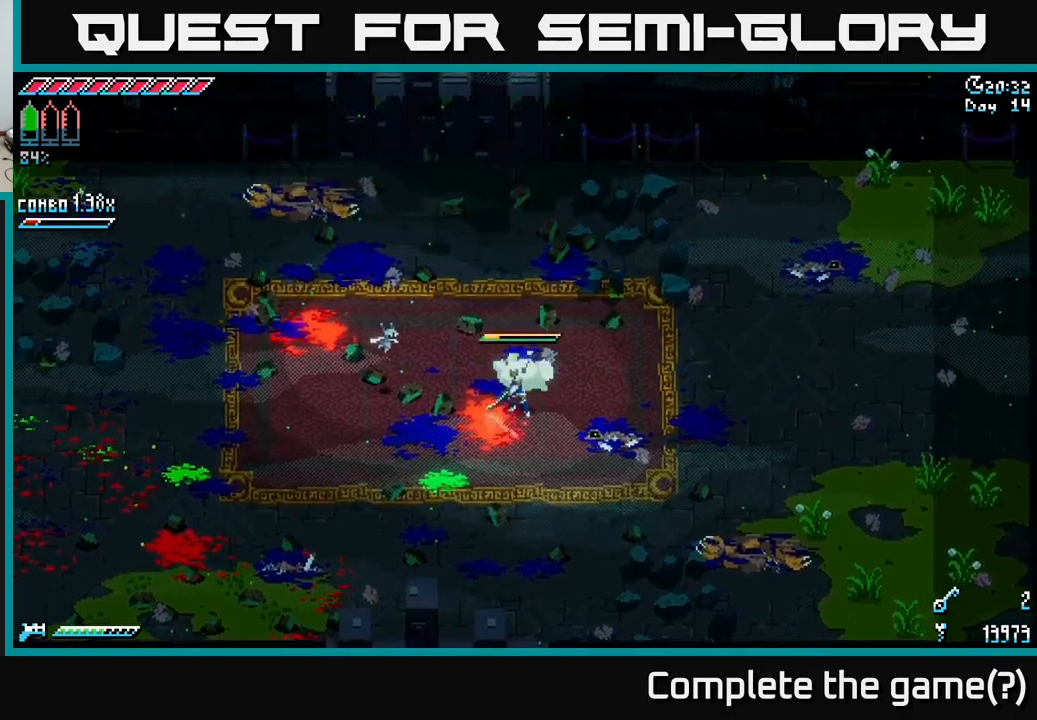
Gameplay with a controller (Xbox layout); each line is a JSON object with the inputs held at the frame after it. "events" lists button and stick changes between this image and that frame as [ms after this image, input, new state], when the widget could be followed in between.
{"buttons": ["X"], "left_stick": "down-left", "right_stick": "center", "events": [[33, "X", "down"], [33, "left_stick", "down-left"]]}
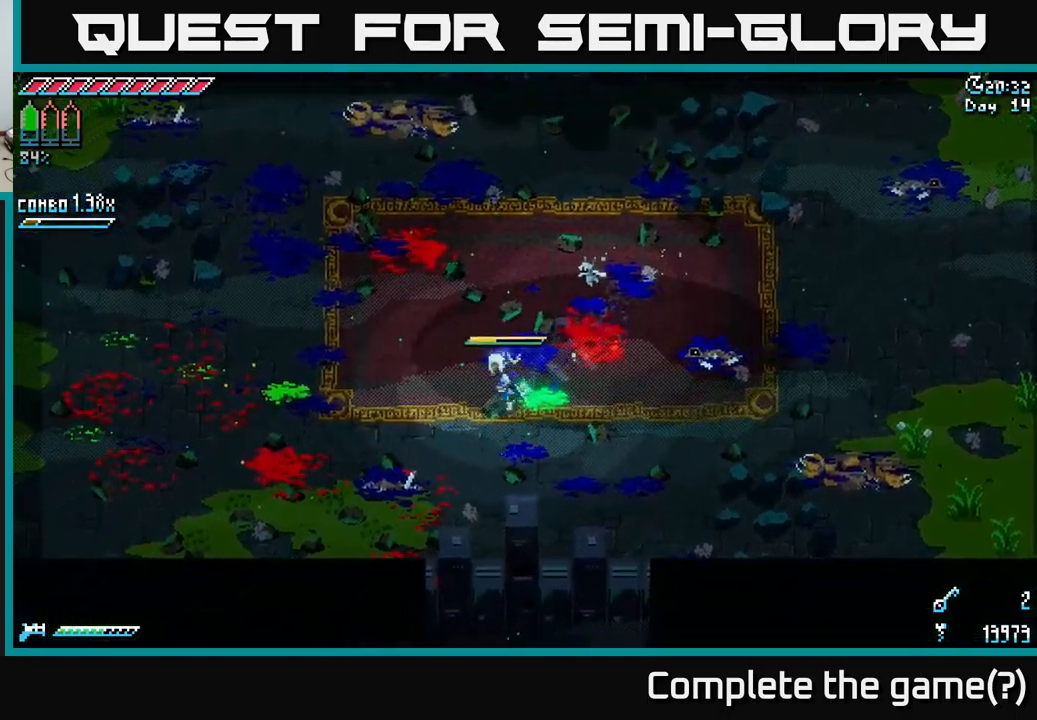
{"buttons": ["X"], "left_stick": "left", "right_stick": "center", "events": [[500, "left_stick", "left"]]}
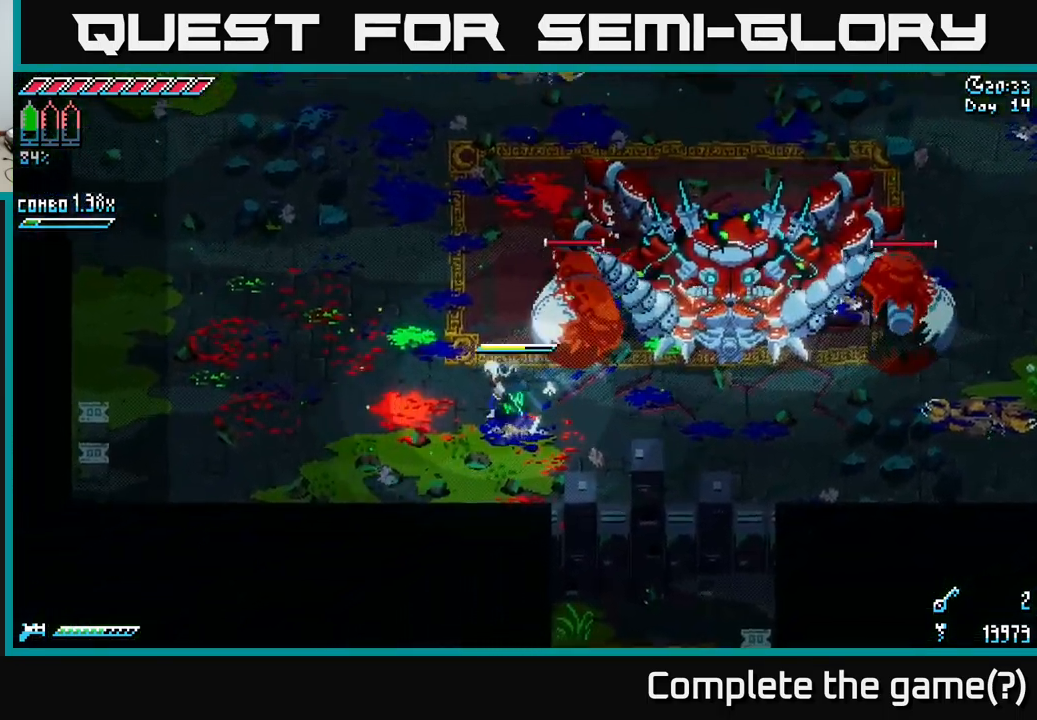
{"buttons": ["X"], "left_stick": "right", "right_stick": "center", "events": [[283, "left_stick", "right"]]}
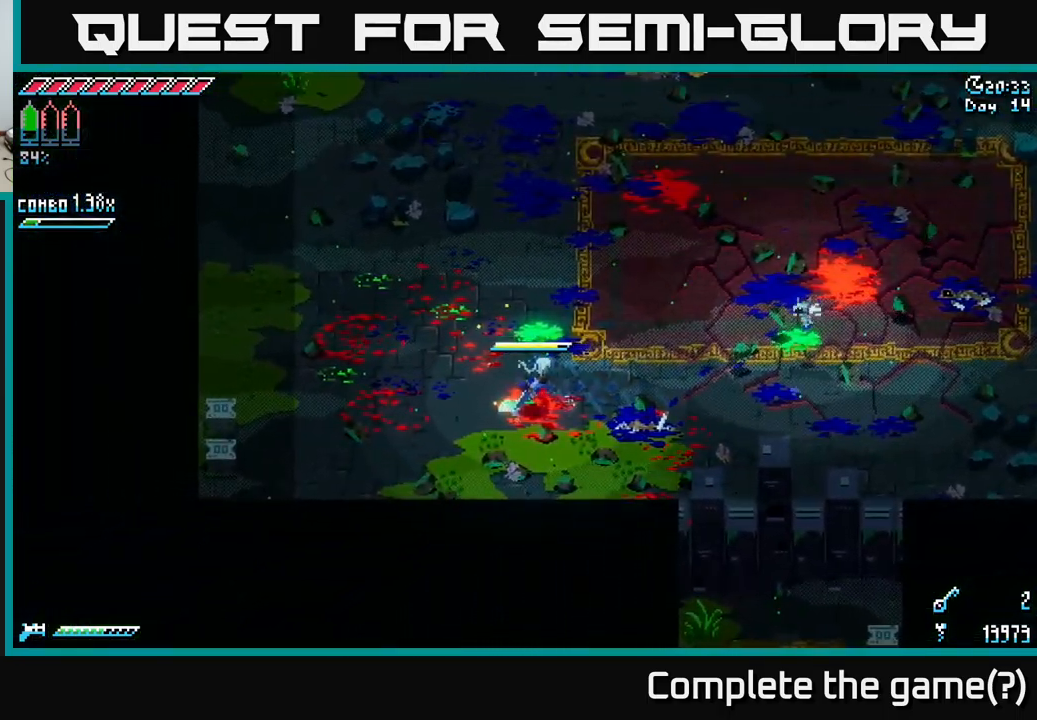
{"buttons": ["X"], "left_stick": "right", "right_stick": "center", "events": [[300, "A", "down"], [483, "A", "up"]]}
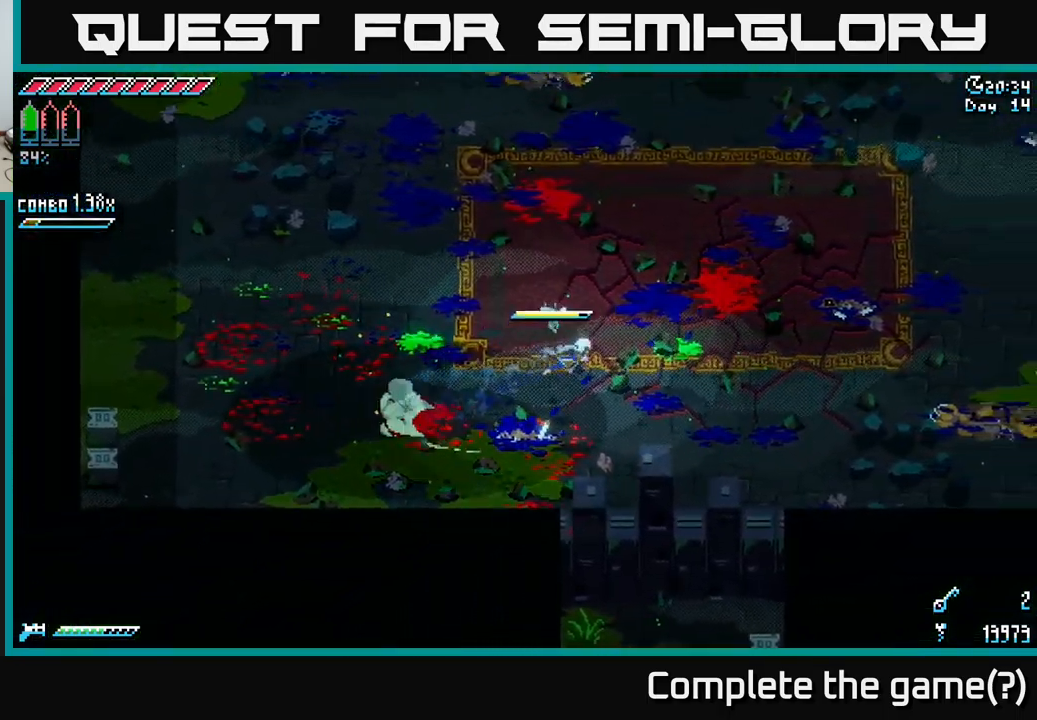
{"buttons": ["X"], "left_stick": "left", "right_stick": "center", "events": [[500, "left_stick", "left"]]}
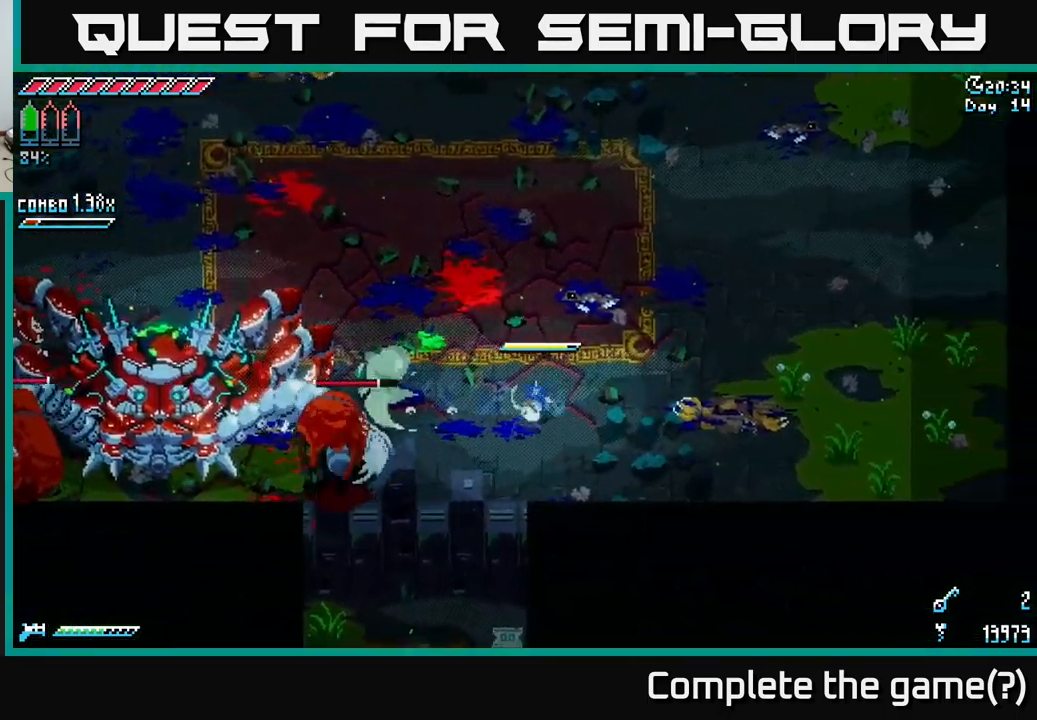
{"buttons": ["X"], "left_stick": "left", "right_stick": "center", "events": []}
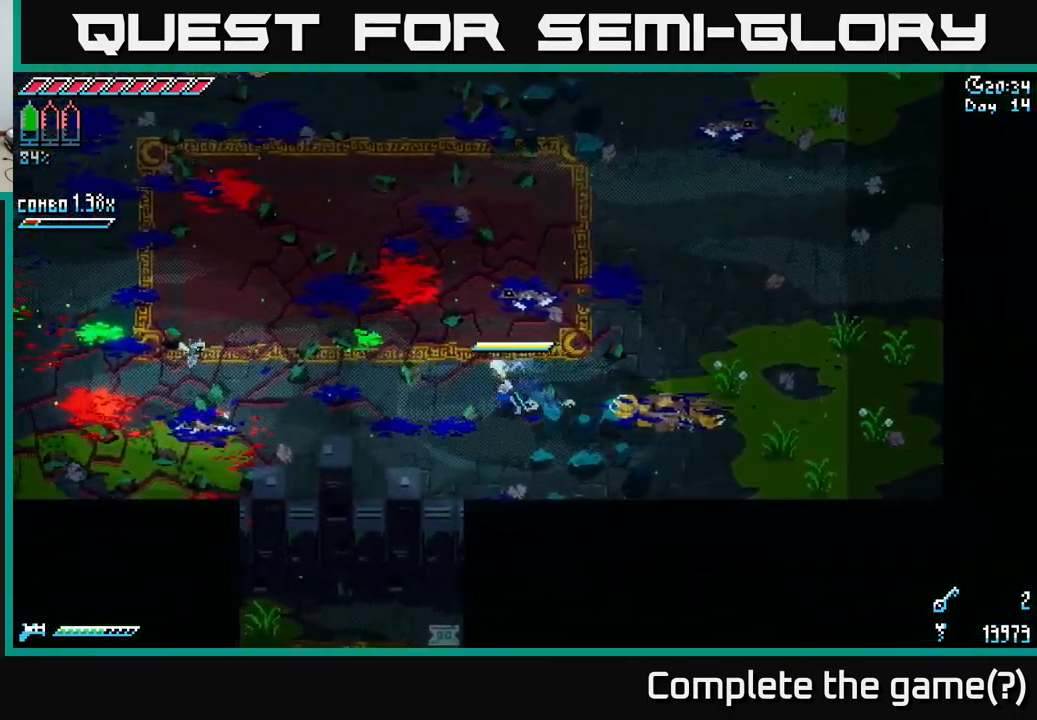
{"buttons": ["X"], "left_stick": "left", "right_stick": "center", "events": [[167, "A", "down"], [333, "A", "up"]]}
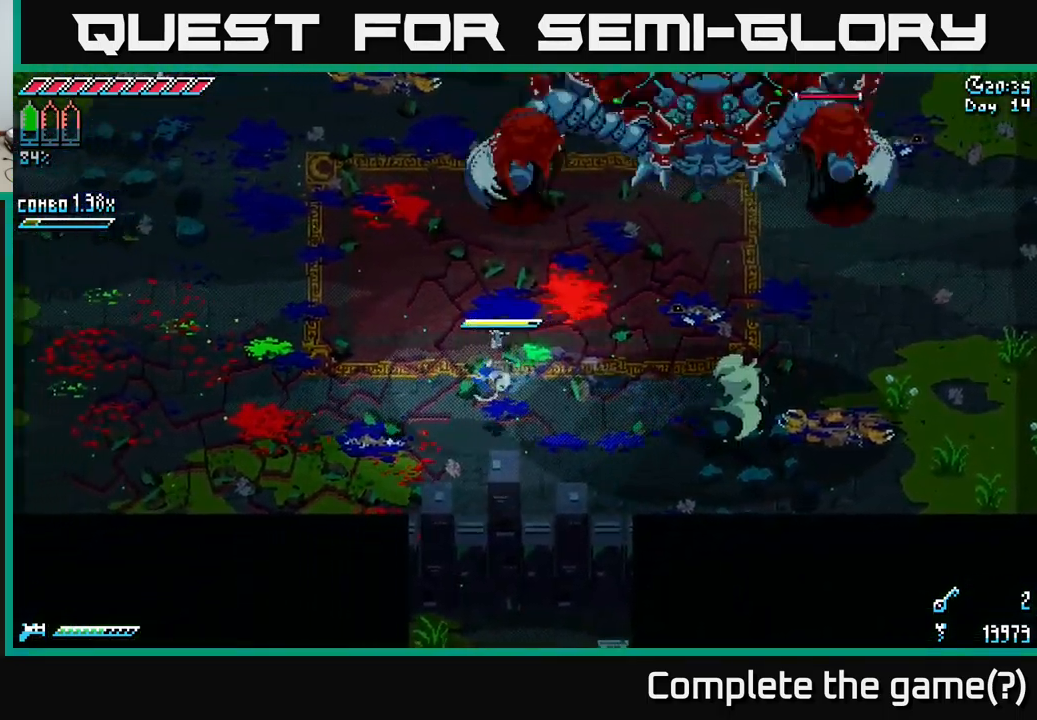
{"buttons": [], "left_stick": "center", "right_stick": "center", "events": [[217, "X", "up"], [250, "left_stick", "right"], [267, "R2", "down"], [400, "R2", "up"], [450, "left_stick", "center"]]}
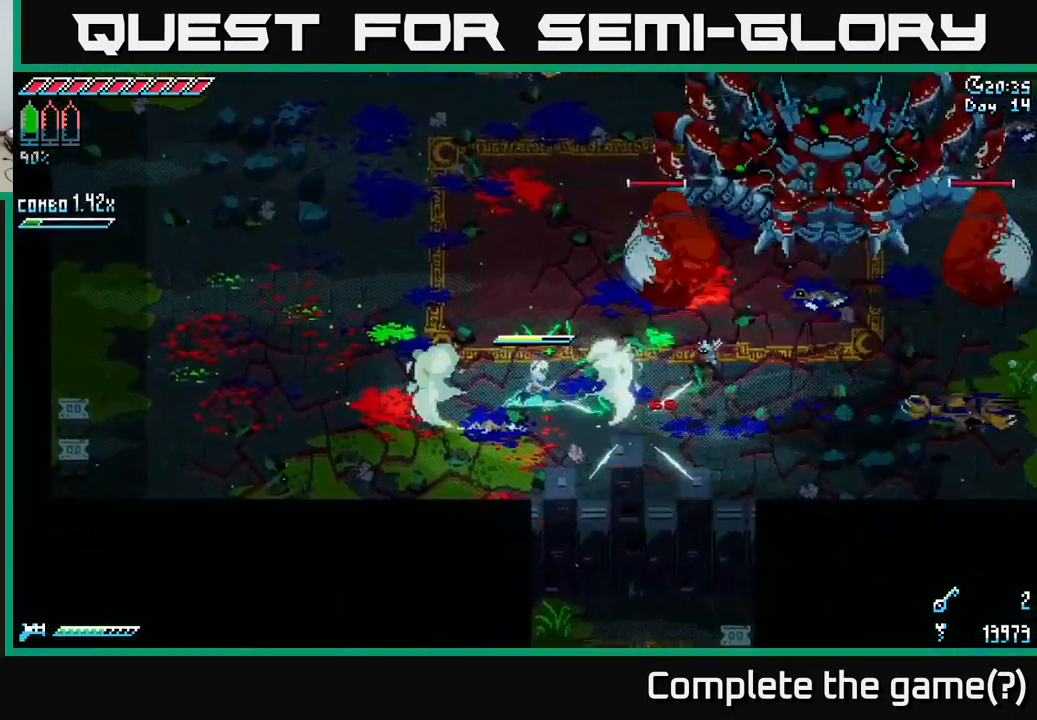
{"buttons": ["X"], "left_stick": "left", "right_stick": "center", "events": [[200, "left_stick", "left"], [433, "X", "down"]]}
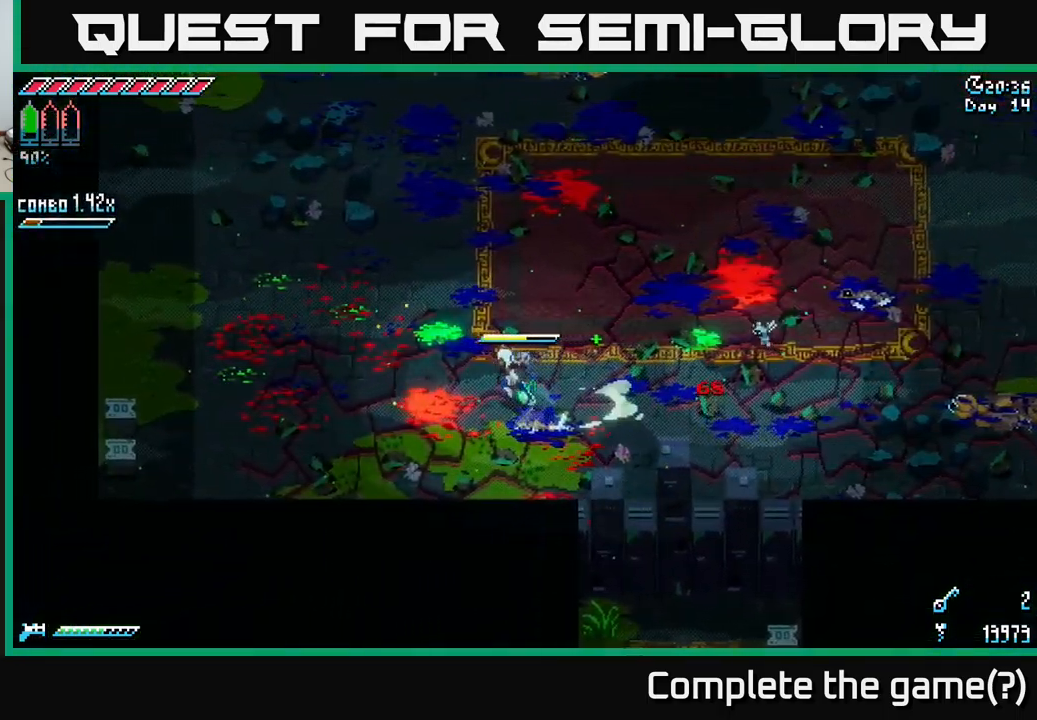
{"buttons": ["X"], "left_stick": "up-left", "right_stick": "center", "events": [[500, "left_stick", "up-left"]]}
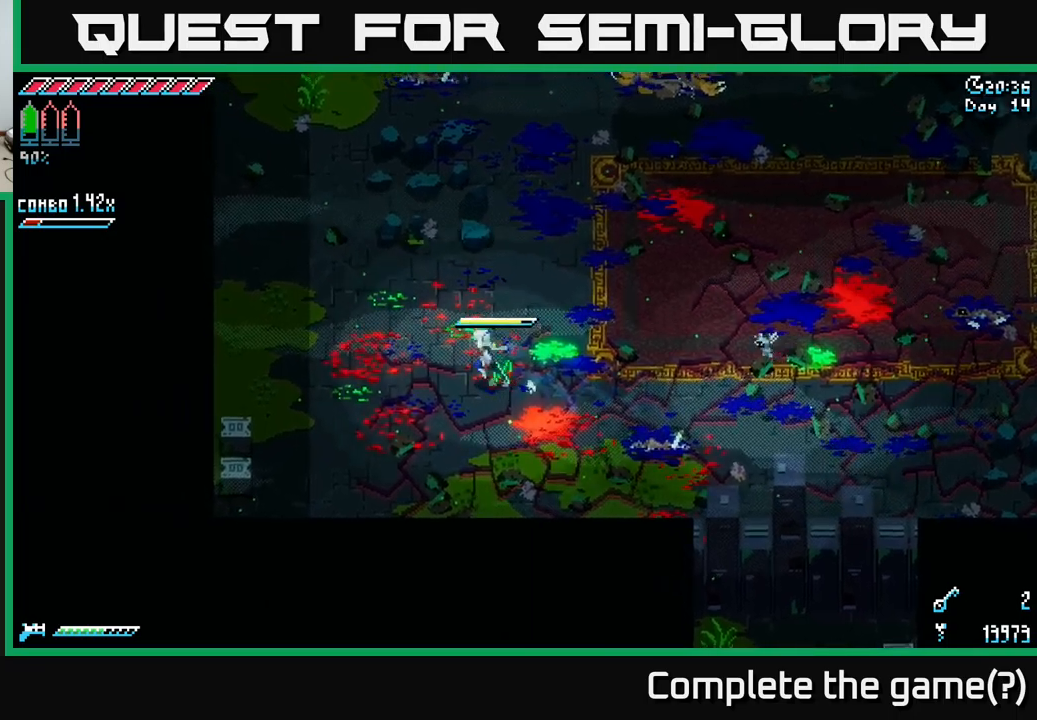
{"buttons": ["X", "R2"], "left_stick": "up-right", "right_stick": "center", "events": [[300, "left_stick", "up-right"], [467, "R2", "down"]]}
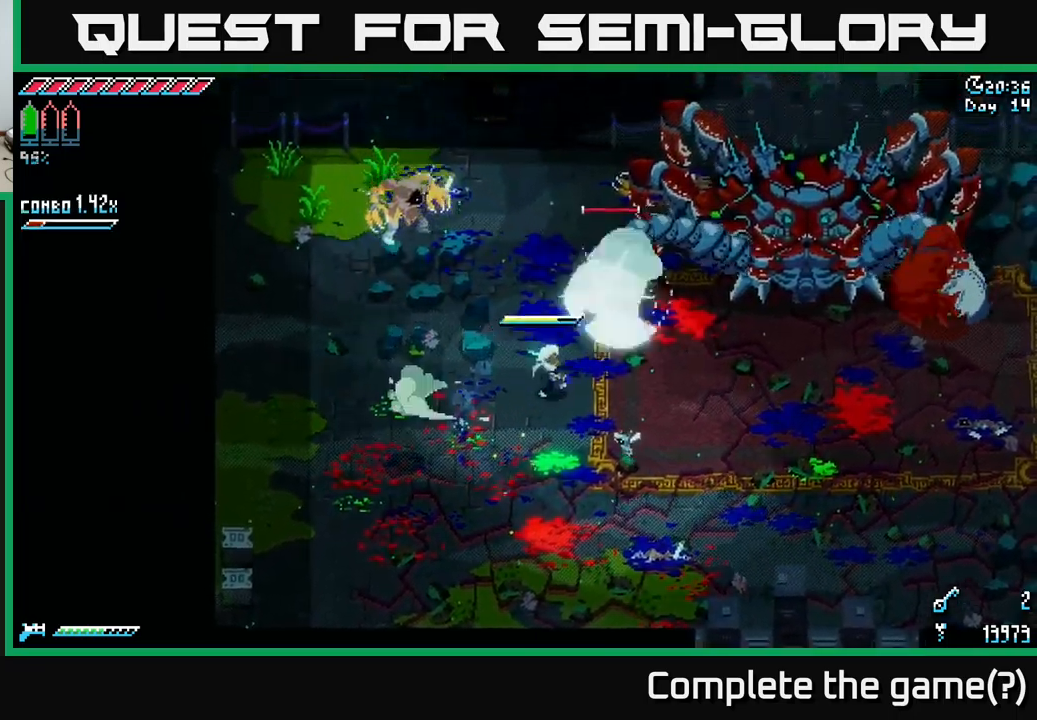
{"buttons": [], "left_stick": "left", "right_stick": "center", "events": [[17, "X", "up"], [84, "R2", "up"], [167, "left_stick", "center"], [417, "left_stick", "left"]]}
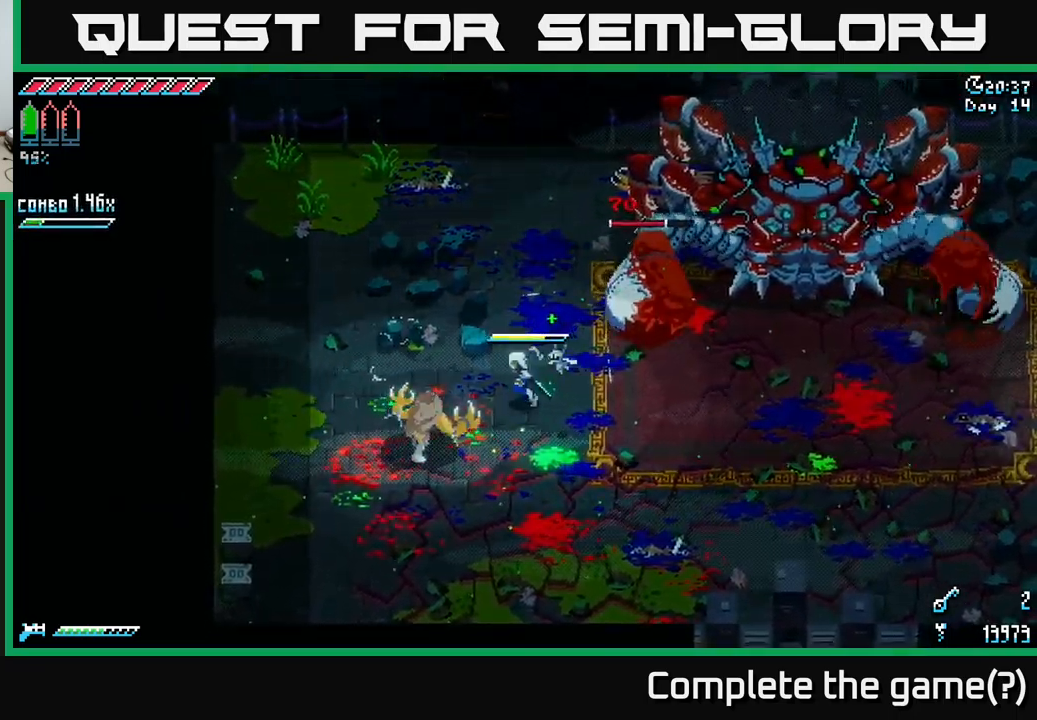
{"buttons": [], "left_stick": "center", "right_stick": "center", "events": [[84, "R2", "down"], [84, "left_stick", "down-left"], [217, "R2", "up"], [500, "left_stick", "center"]]}
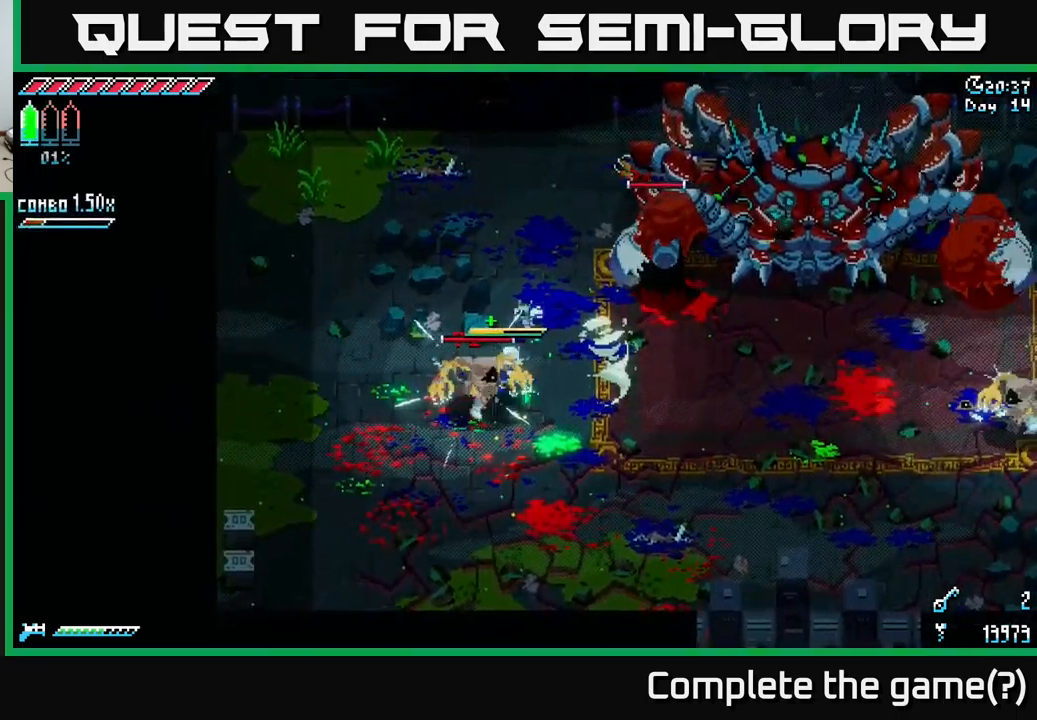
{"buttons": [], "left_stick": "down-left", "right_stick": "center", "events": [[67, "R2", "down"], [84, "left_stick", "left"], [184, "left_stick", "down-left"], [217, "R2", "up"]]}
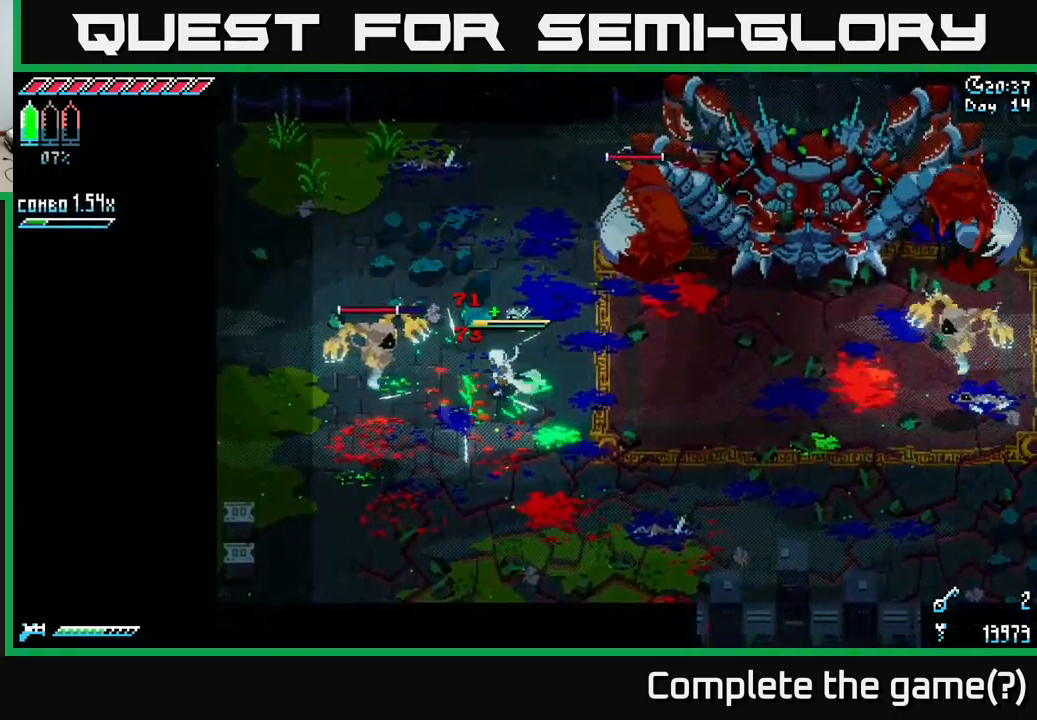
{"buttons": [], "left_stick": "center", "right_stick": "center", "events": [[17, "X", "down"], [367, "X", "up"], [484, "left_stick", "center"]]}
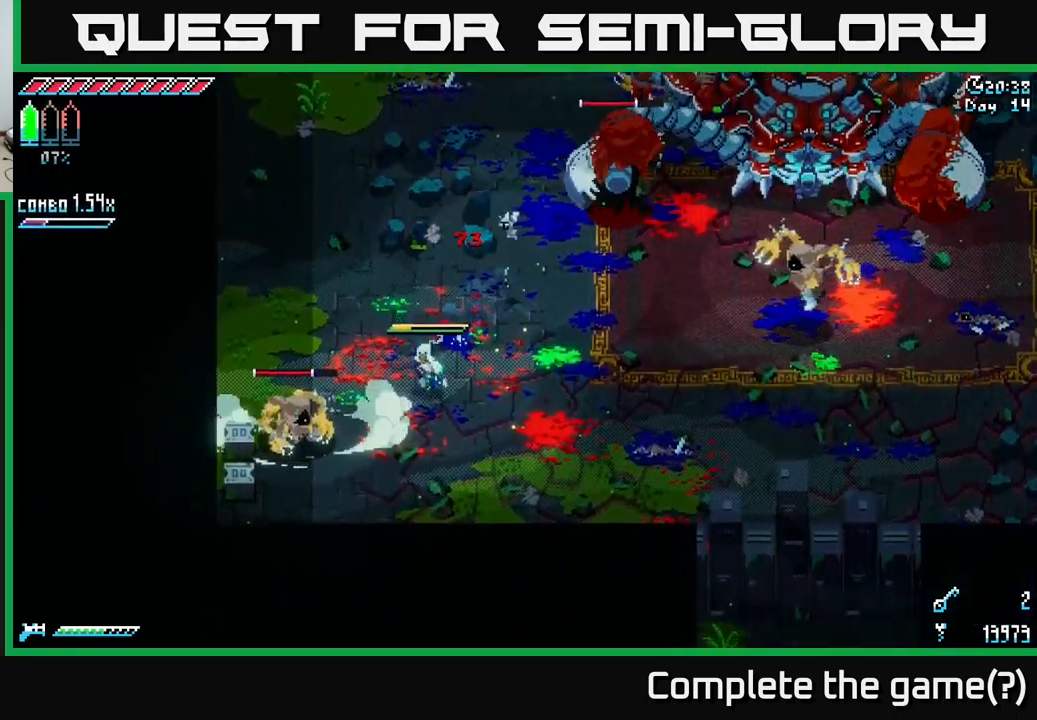
{"buttons": [], "left_stick": "center", "right_stick": "center", "events": []}
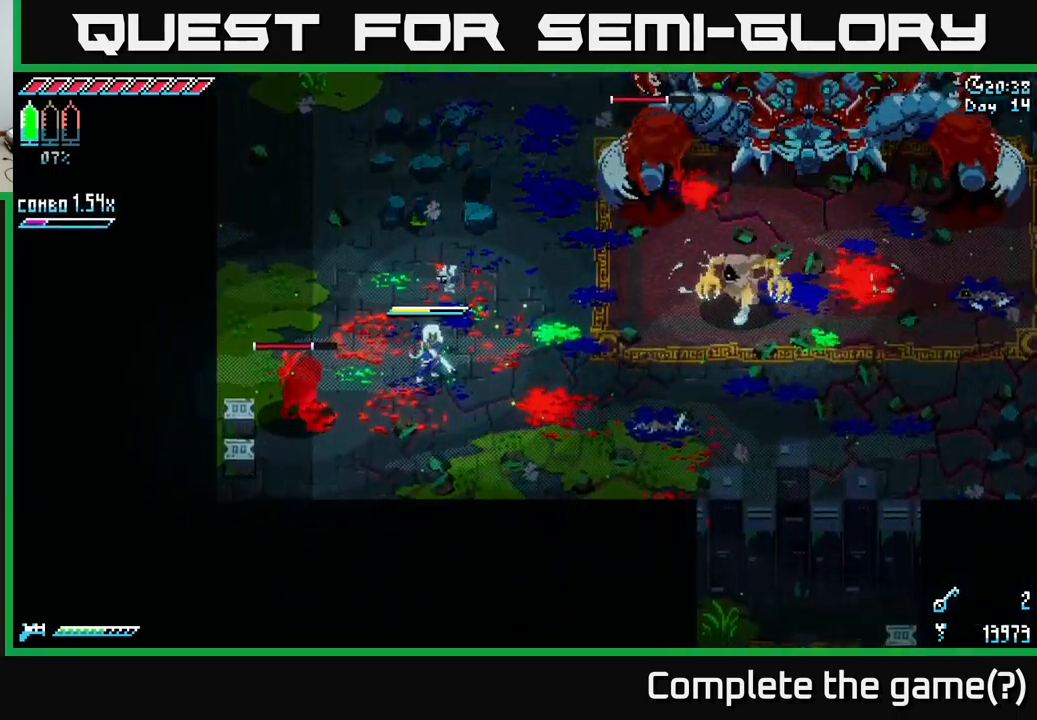
{"buttons": [], "left_stick": "up-left", "right_stick": "center", "events": [[34, "left_stick", "left"], [67, "B", "down"], [167, "B", "up"], [184, "left_stick", "center"], [334, "left_stick", "left"], [484, "left_stick", "up-left"]]}
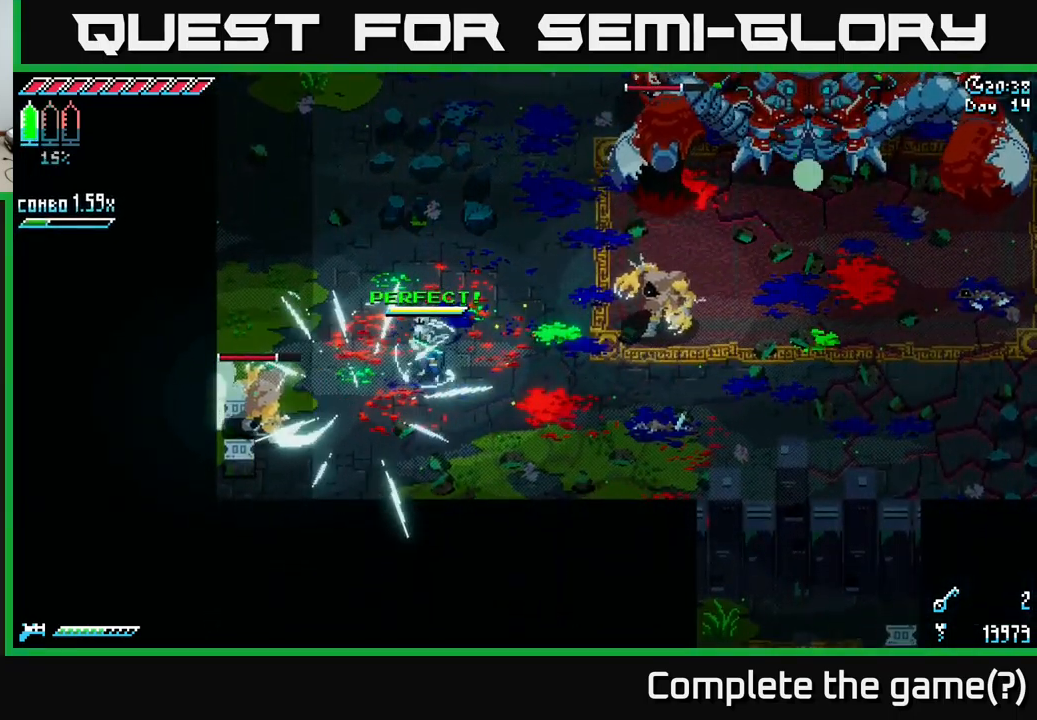
{"buttons": [], "left_stick": "up-left", "right_stick": "center", "events": []}
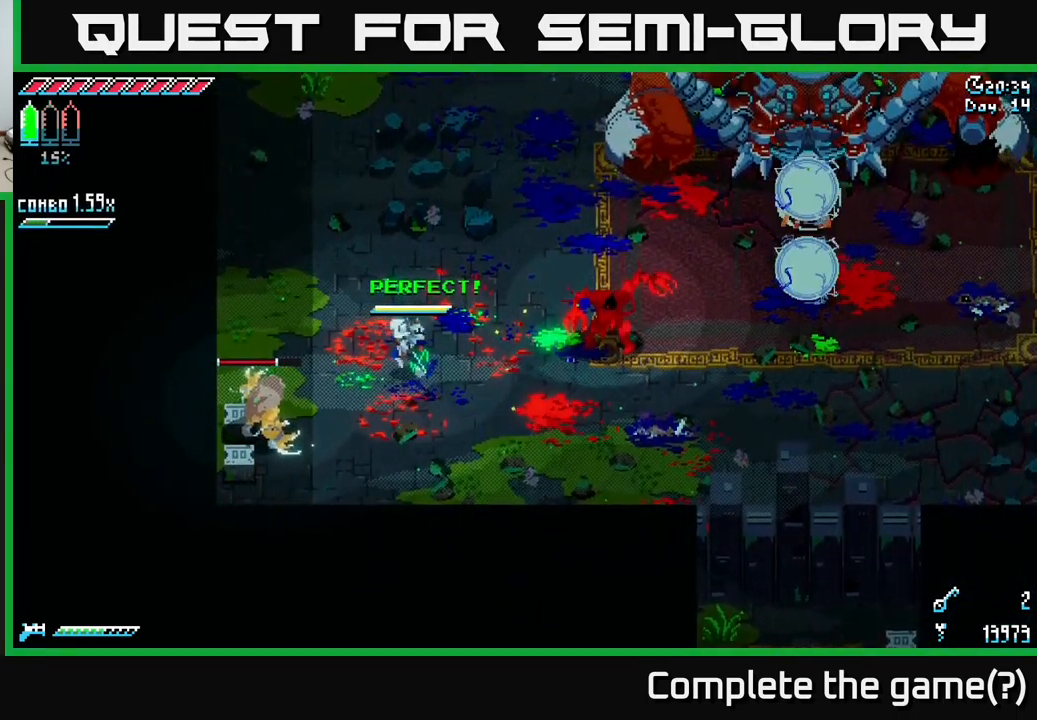
{"buttons": [], "left_stick": "center", "right_stick": "center", "events": [[267, "B", "down"], [350, "left_stick", "down"], [400, "B", "up"], [484, "left_stick", "center"]]}
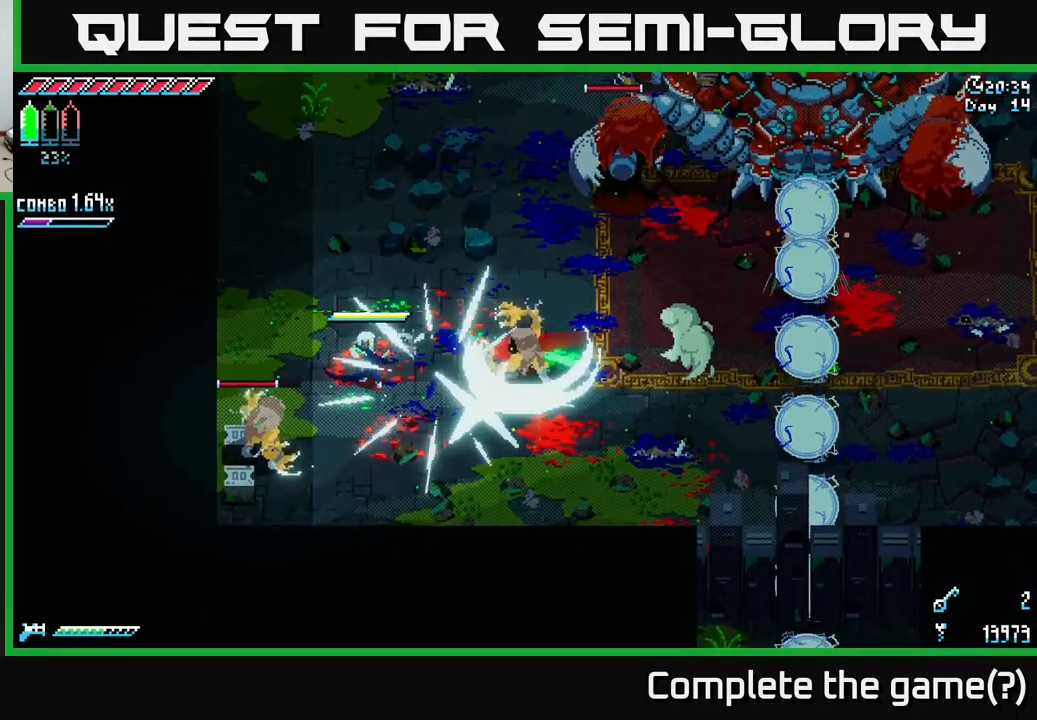
{"buttons": [], "left_stick": "up", "right_stick": "center", "events": [[184, "left_stick", "right"], [433, "left_stick", "up"]]}
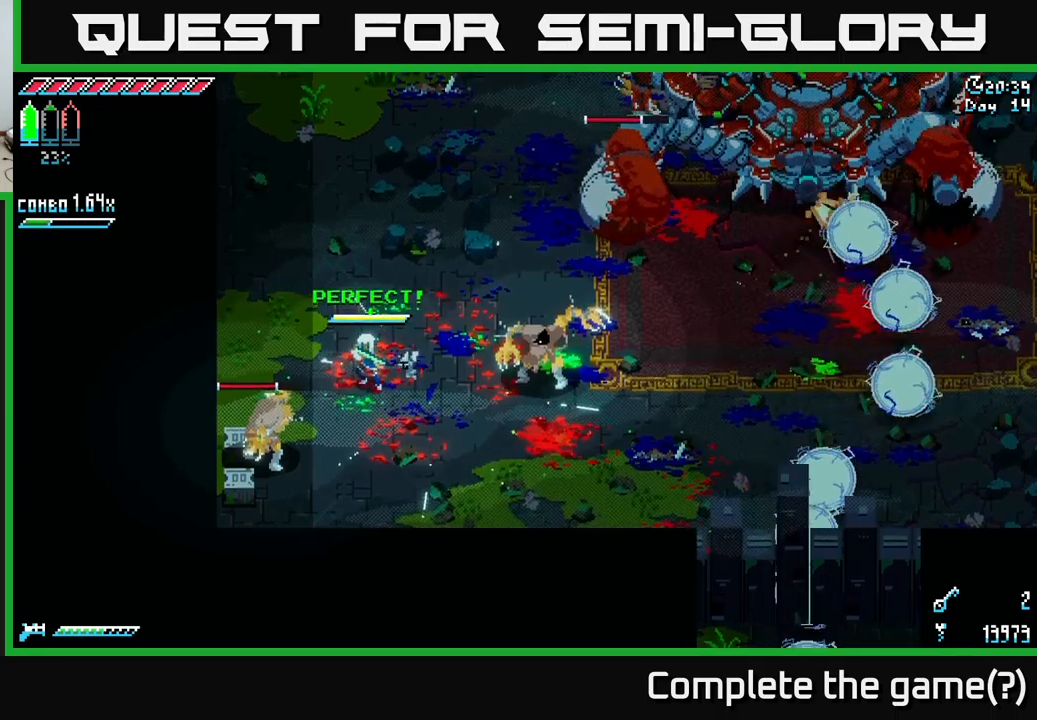
{"buttons": [], "left_stick": "center", "right_stick": "center", "events": [[300, "B", "down"], [316, "left_stick", "down-left"], [383, "B", "up"], [450, "left_stick", "center"]]}
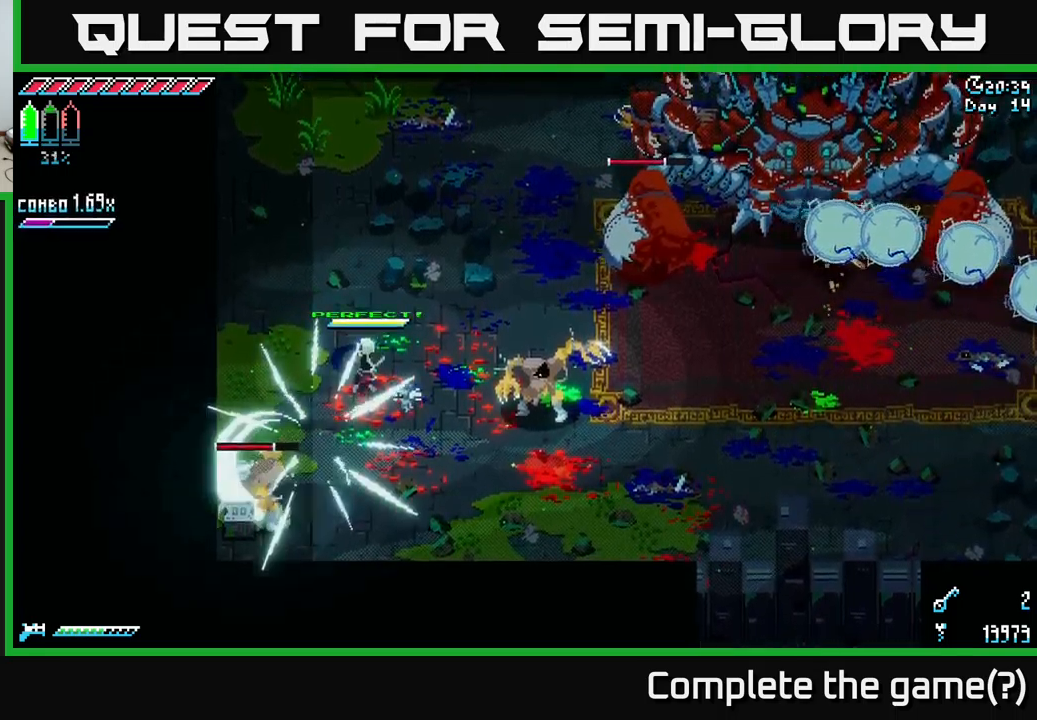
{"buttons": ["X"], "left_stick": "down-left", "right_stick": "center", "events": [[183, "left_stick", "down-left"], [250, "X", "down"], [266, "A", "down"], [283, "A", "up"], [350, "A", "down"], [483, "A", "up"]]}
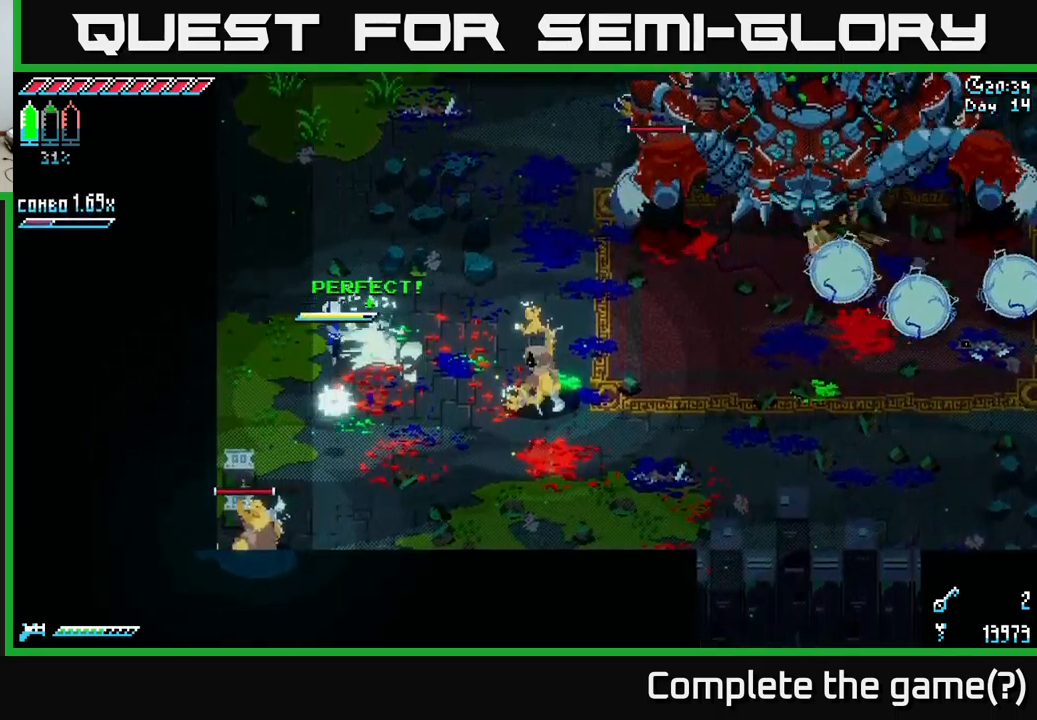
{"buttons": [], "left_stick": "center", "right_stick": "center", "events": [[50, "R2", "down"], [183, "R2", "up"], [266, "X", "up"], [450, "left_stick", "center"]]}
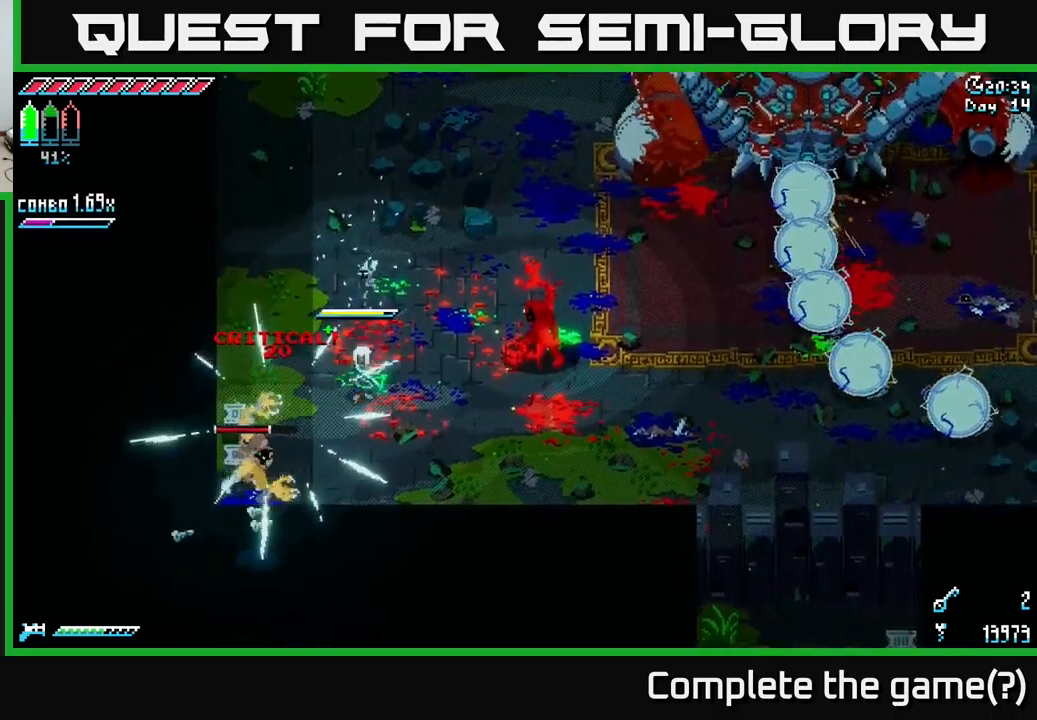
{"buttons": [], "left_stick": "center", "right_stick": "center", "events": [[33, "B", "down"], [50, "left_stick", "up-right"], [100, "B", "up"], [150, "B", "down"], [200, "left_stick", "down-right"], [216, "B", "up"], [366, "left_stick", "center"]]}